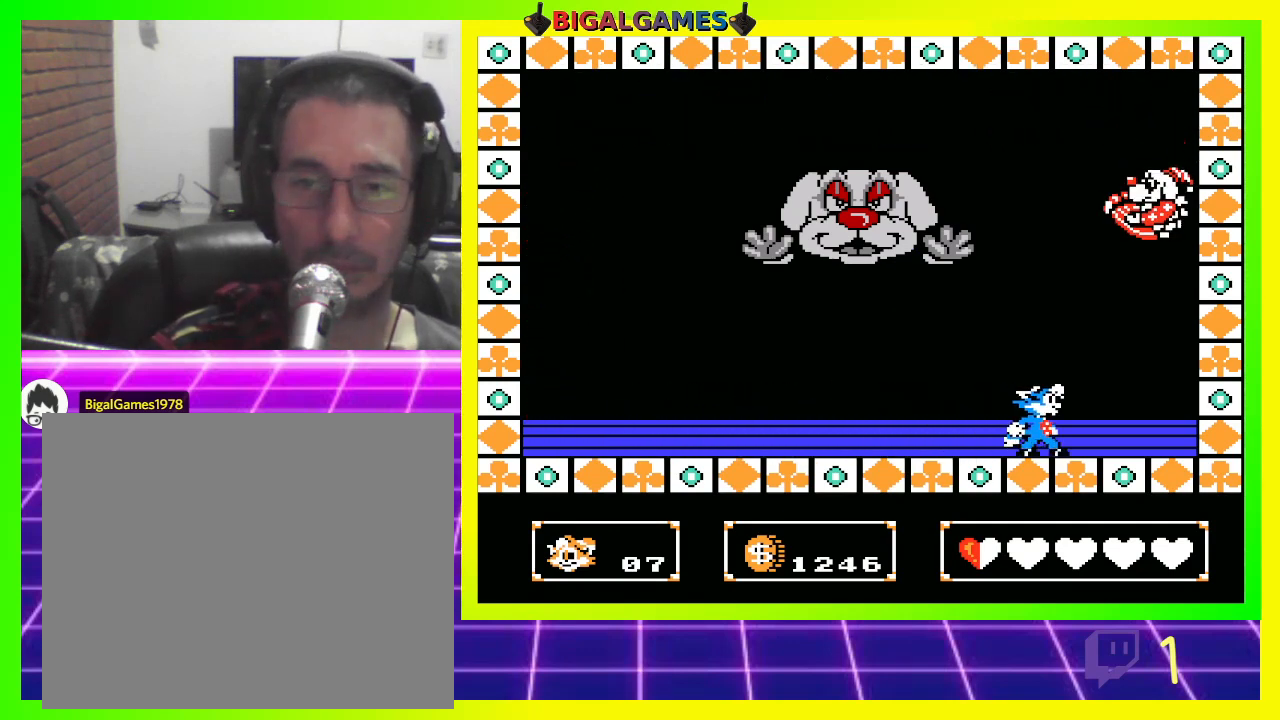
Gameplay with a controller (PlayStation layout); each line is a JSON object with the inputs held at the frame after it. "events" lists button and stick changes between this image and that frame as [ms after this image, input, new state], when the widget could be followed in between.
{"buttons": ["DPAD_LEFT"], "left_stick": "center", "right_stick": "center", "events": []}
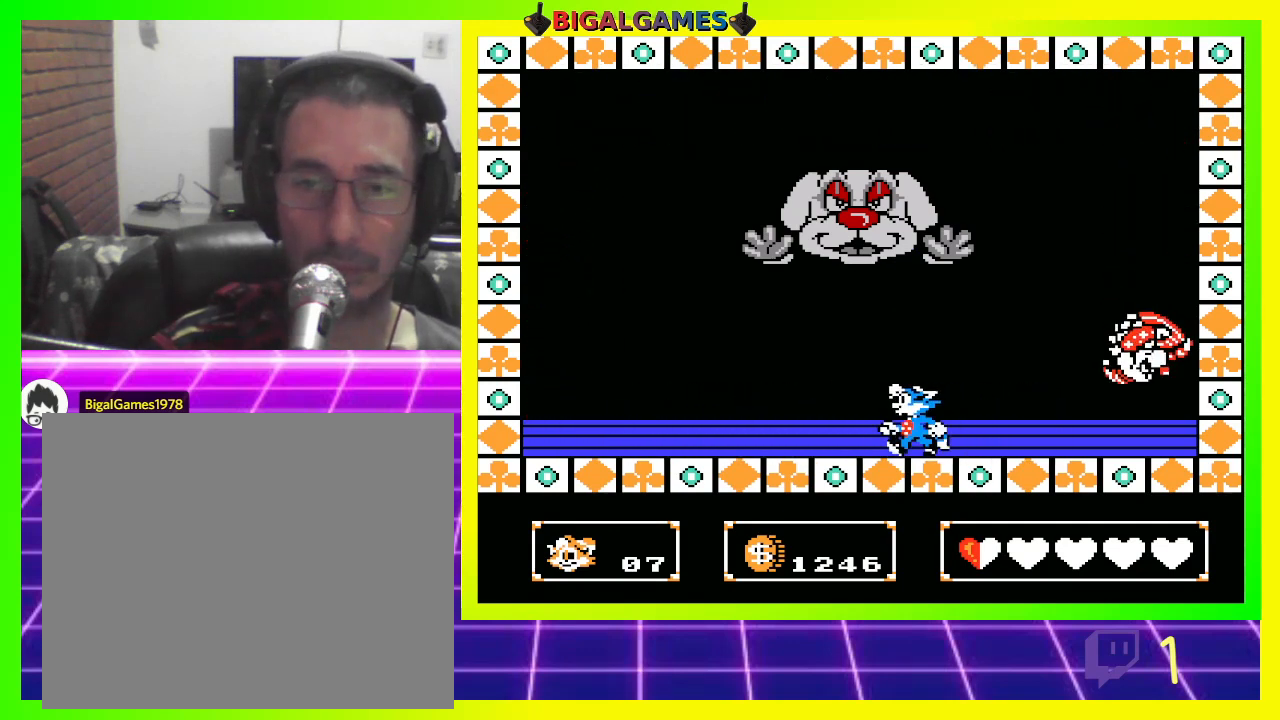
{"buttons": [], "left_stick": "center", "right_stick": "center", "events": [[233, "DPAD_LEFT", "up"]]}
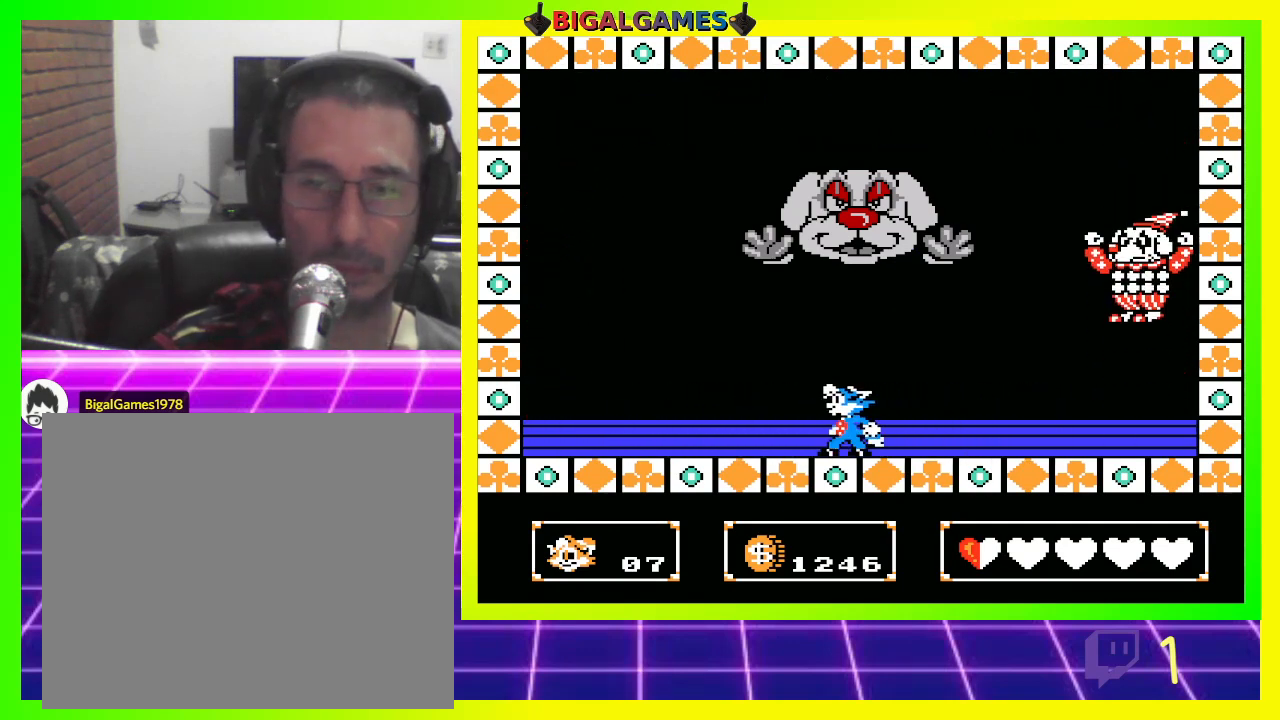
{"buttons": ["DPAD_RIGHT"], "left_stick": "center", "right_stick": "center", "events": [[200, "DPAD_LEFT", "down"], [333, "DPAD_LEFT", "up"], [433, "DPAD_RIGHT", "down"]]}
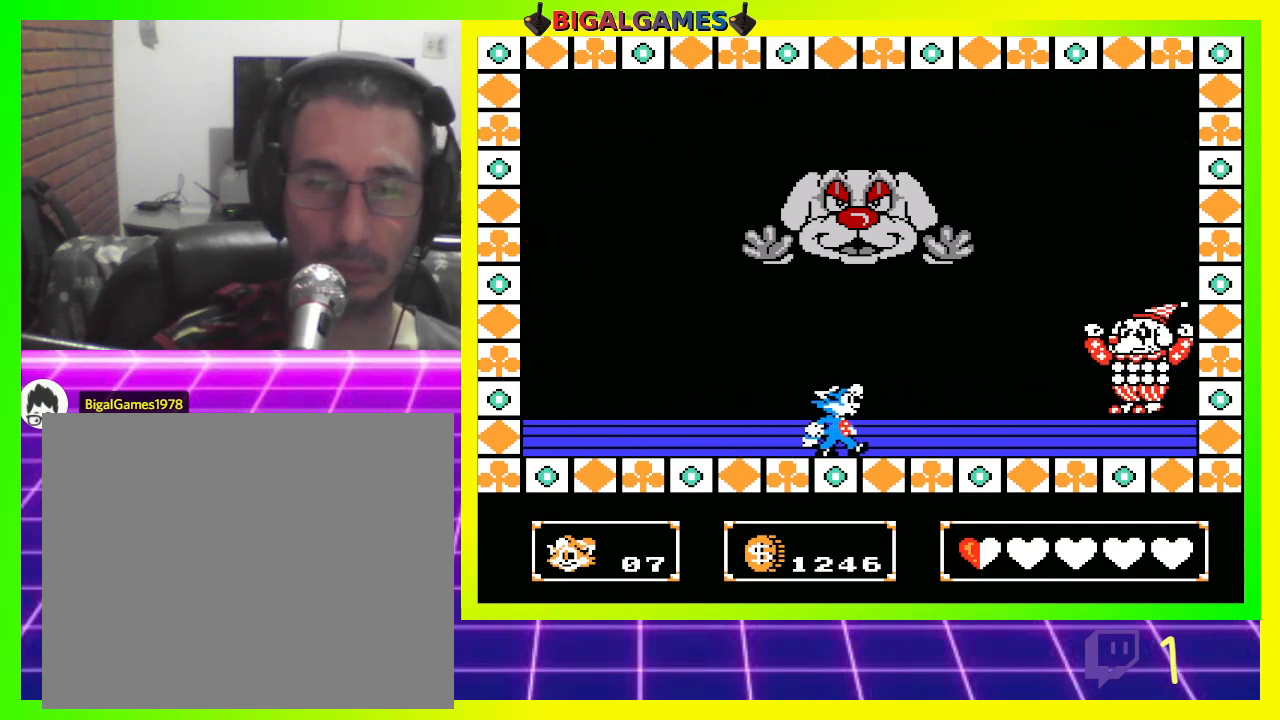
{"buttons": ["CROSS", "DPAD_RIGHT"], "left_stick": "center", "right_stick": "center", "events": [[500, "CROSS", "down"]]}
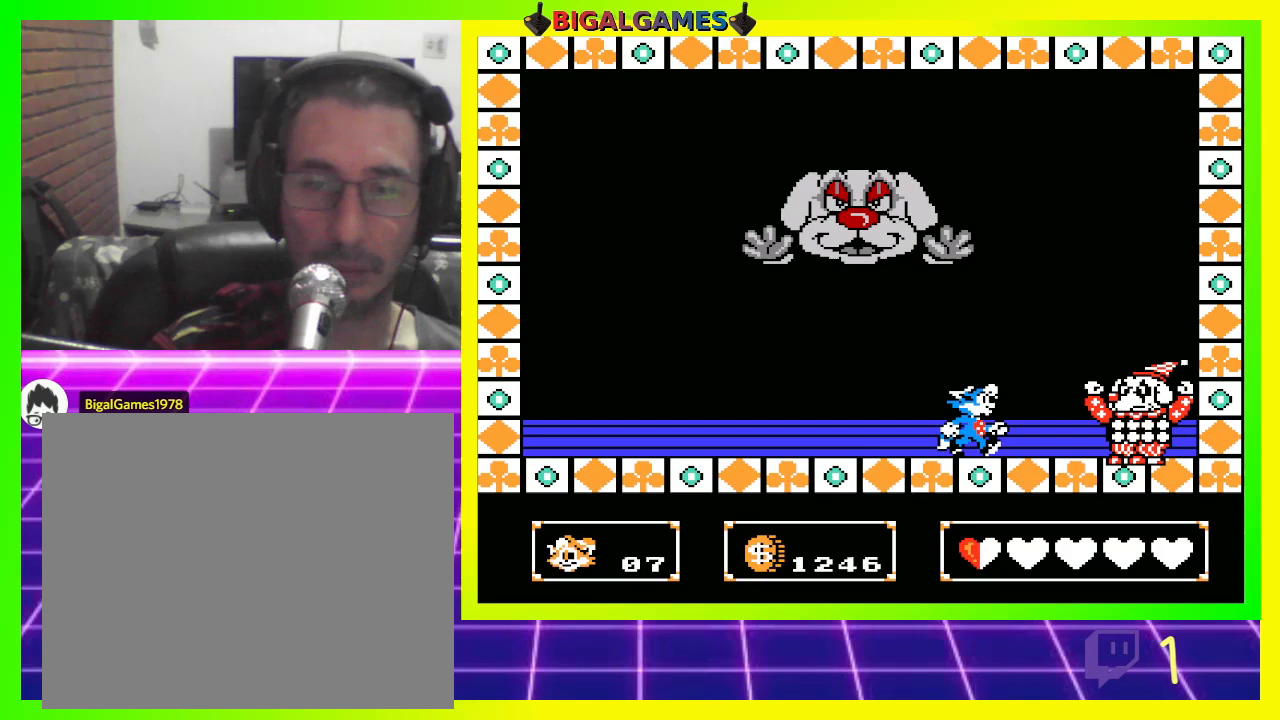
{"buttons": ["DPAD_LEFT"], "left_stick": "center", "right_stick": "center", "events": [[100, "CROSS", "up"], [100, "DPAD_RIGHT", "up"], [167, "CROSS", "down"], [200, "DPAD_LEFT", "down"], [267, "CROSS", "up"]]}
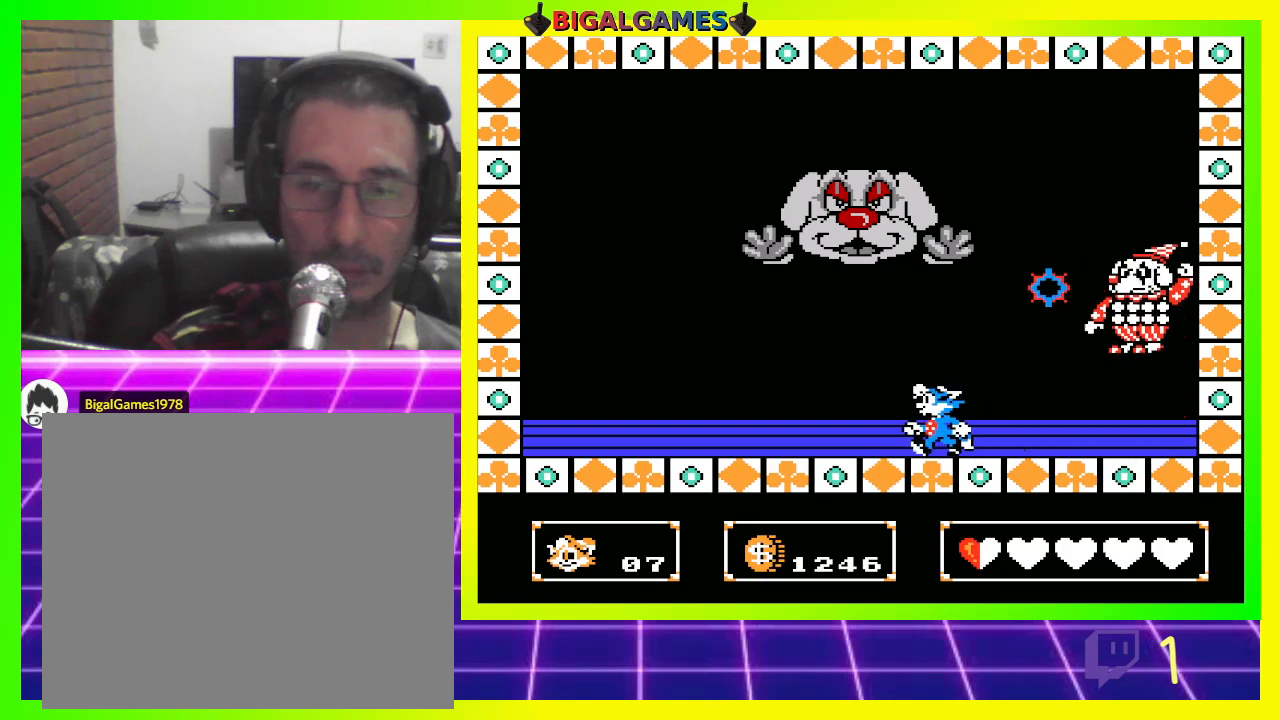
{"buttons": ["CIRCLE", "DPAD_RIGHT"], "left_stick": "center", "right_stick": "center", "events": [[367, "CIRCLE", "down"], [400, "DPAD_LEFT", "up"], [467, "DPAD_RIGHT", "down"]]}
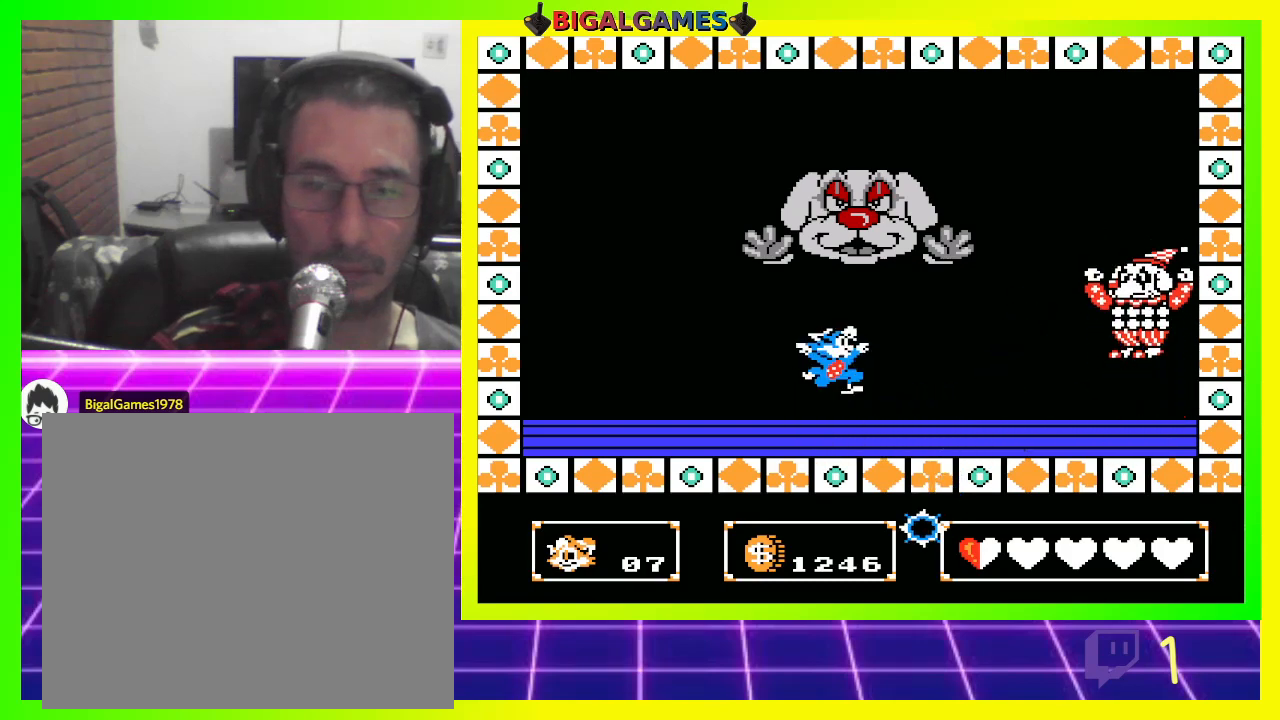
{"buttons": ["DPAD_RIGHT"], "left_stick": "center", "right_stick": "center", "events": [[167, "CIRCLE", "up"], [267, "CROSS", "down"], [367, "CROSS", "up"], [433, "CROSS", "down"], [500, "CROSS", "up"]]}
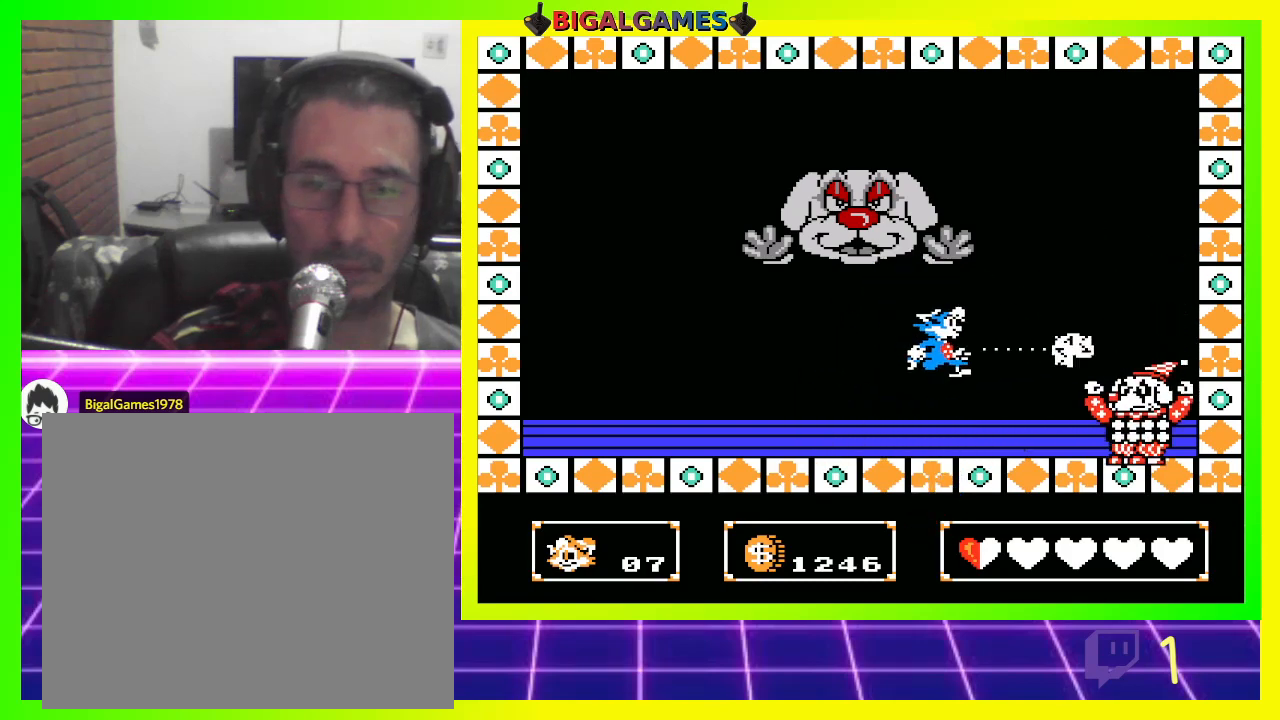
{"buttons": ["DPAD_LEFT"], "left_stick": "center", "right_stick": "center", "events": [[100, "CROSS", "down"], [167, "CROSS", "up"], [167, "DPAD_RIGHT", "up"], [233, "CROSS", "down"], [333, "CROSS", "up"], [400, "CROSS", "down"], [400, "DPAD_LEFT", "down"], [467, "CROSS", "up"]]}
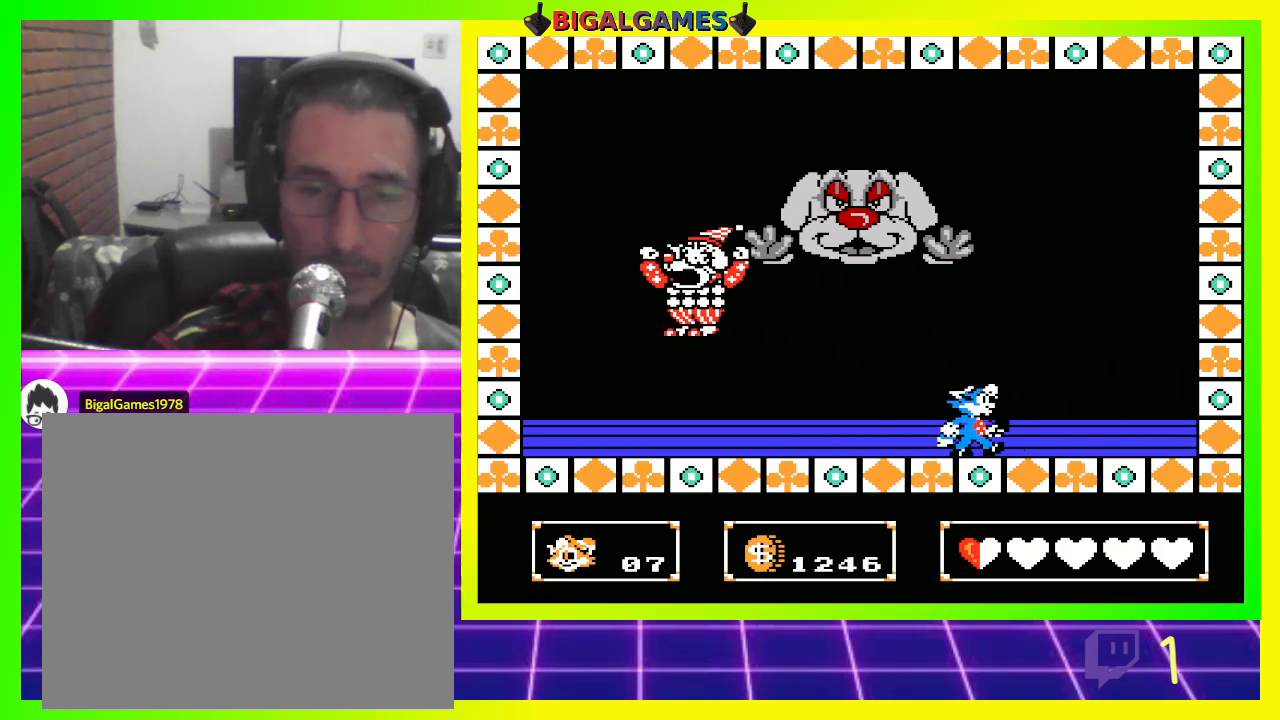
{"buttons": [], "left_stick": "center", "right_stick": "center", "events": [[67, "DPAD_LEFT", "up"]]}
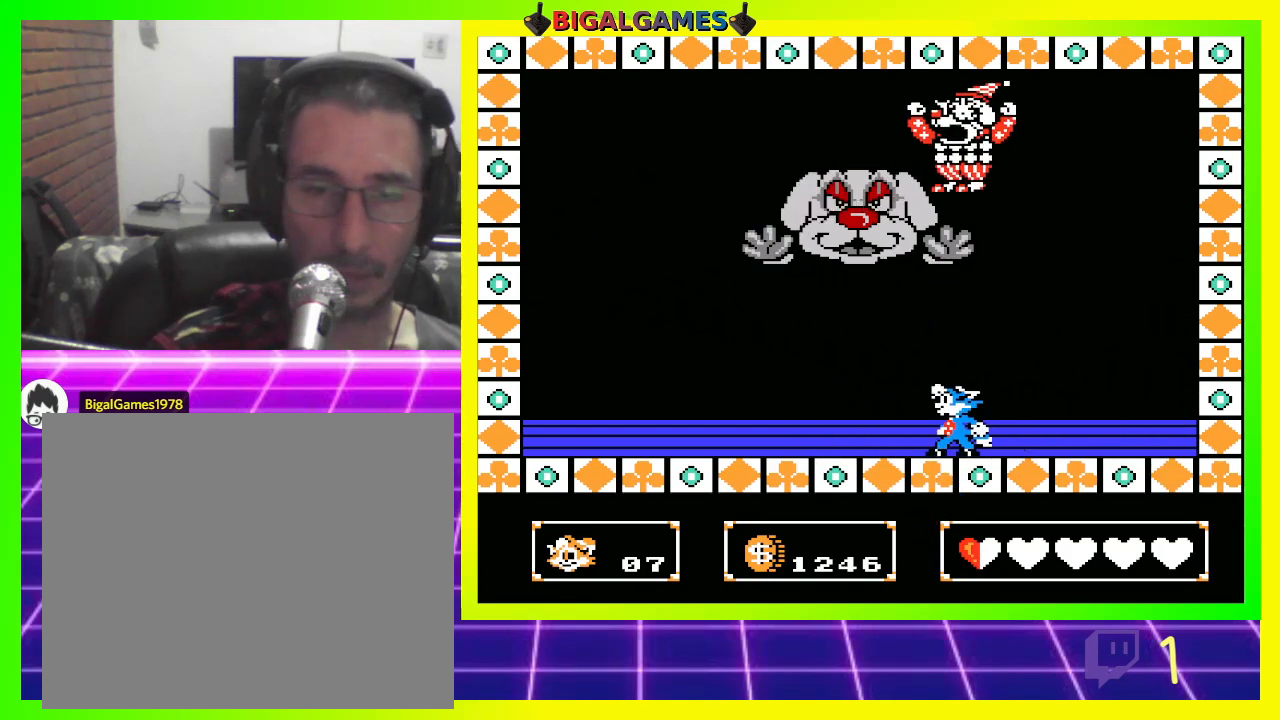
{"buttons": [], "left_stick": "center", "right_stick": "center", "events": []}
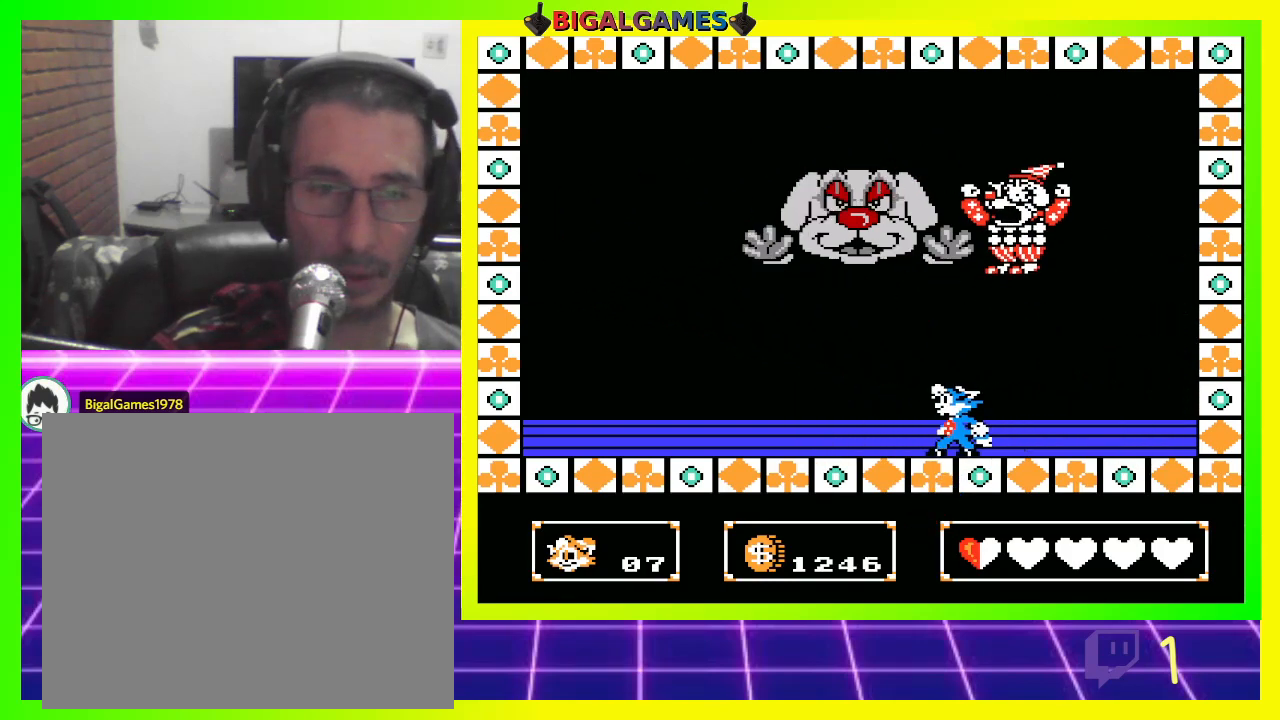
{"buttons": [], "left_stick": "center", "right_stick": "center", "events": []}
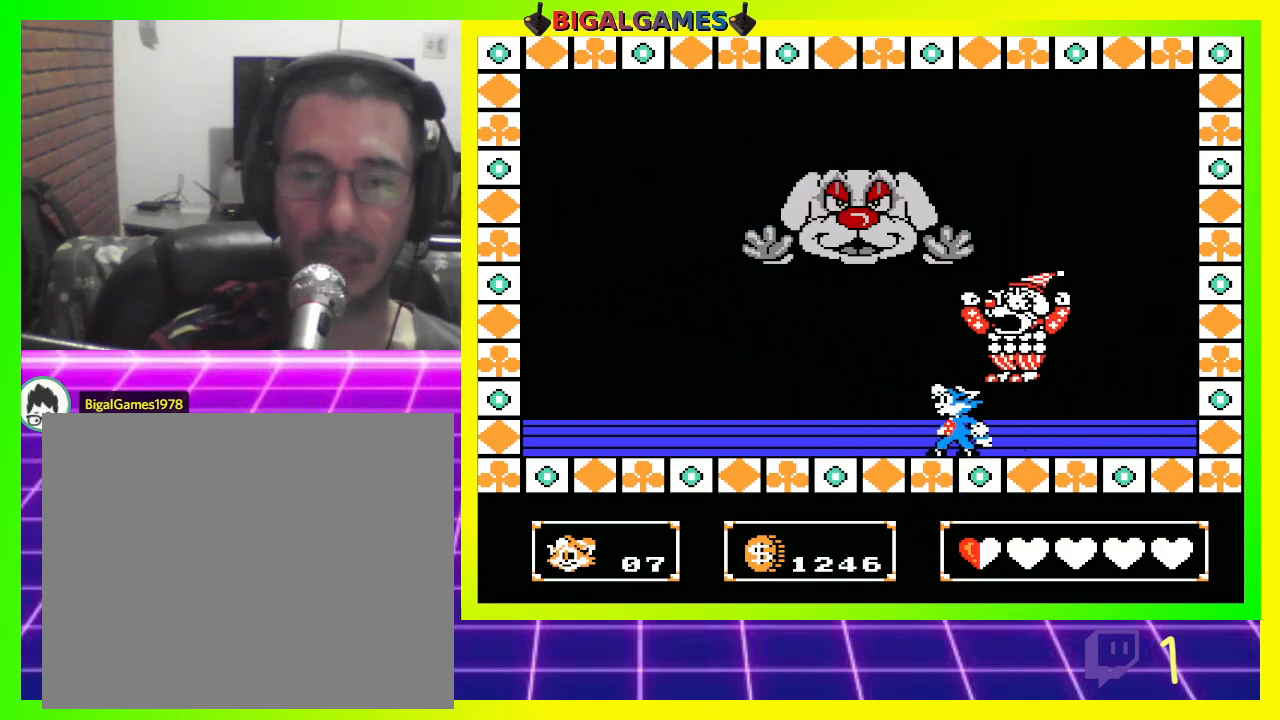
{"buttons": [], "left_stick": "center", "right_stick": "center", "events": []}
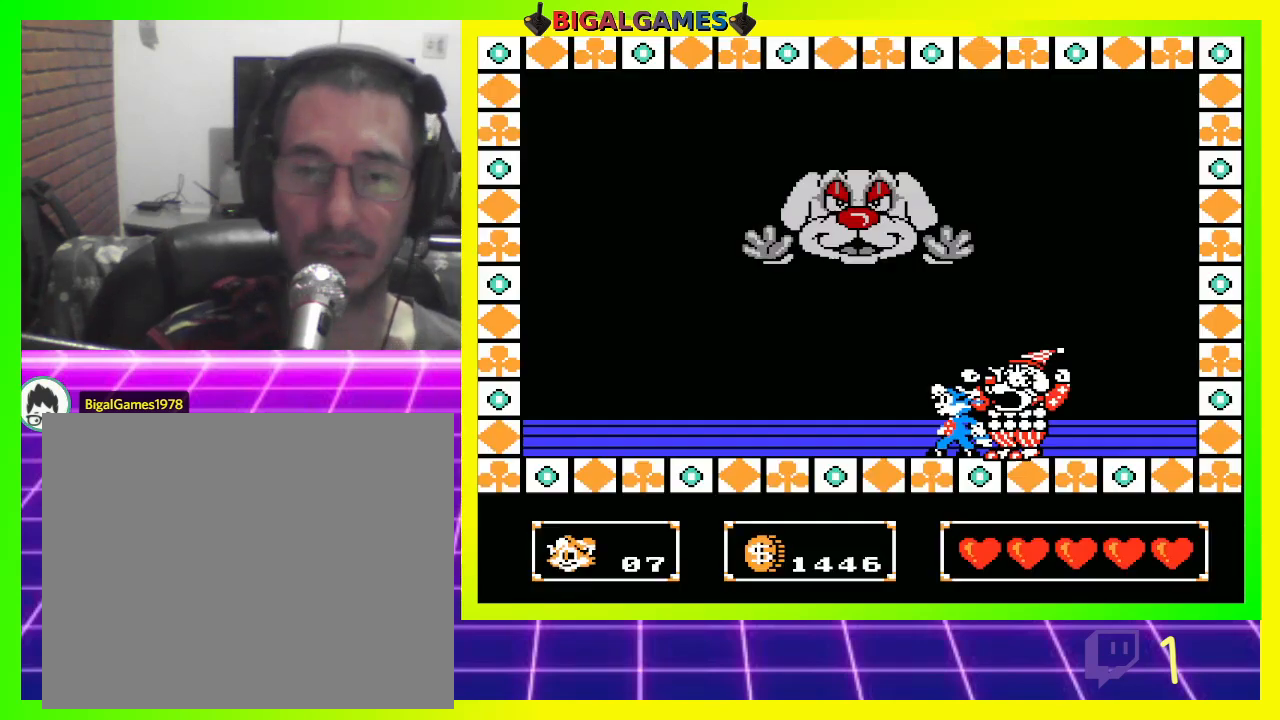
{"buttons": [], "left_stick": "center", "right_stick": "center", "events": [[167, "DPAD_RIGHT", "down"], [300, "DPAD_RIGHT", "up"]]}
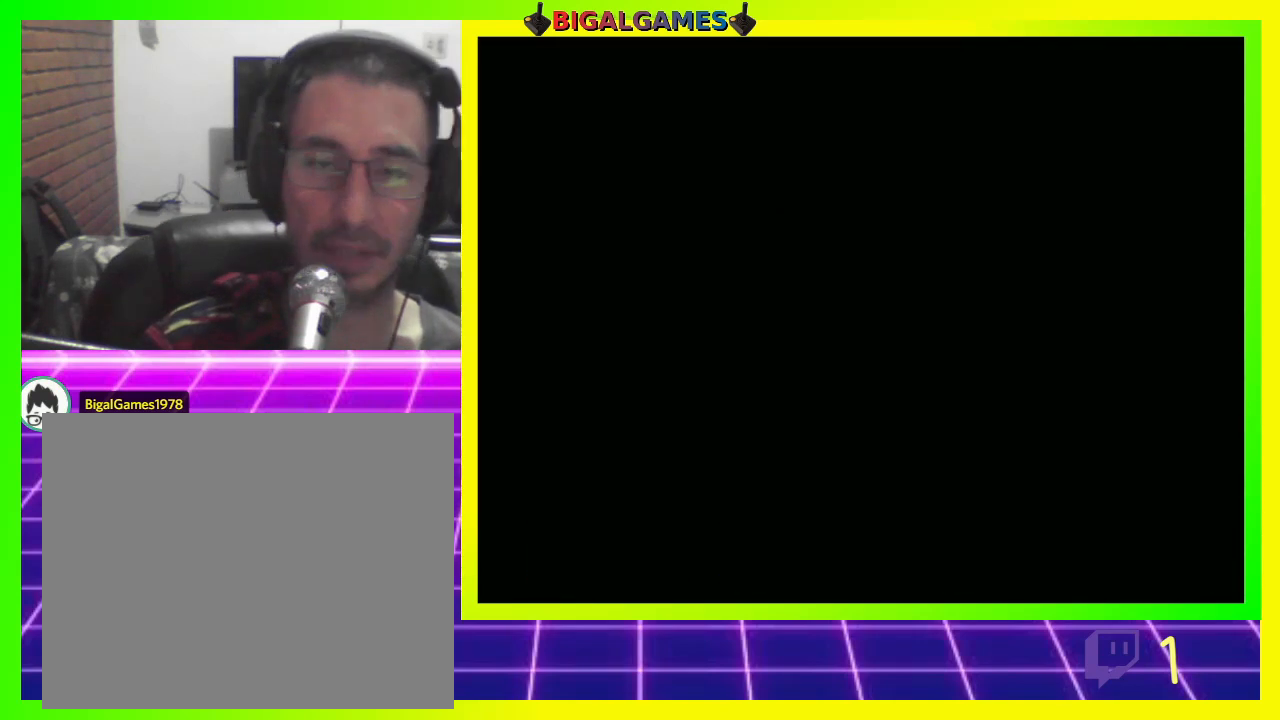
{"buttons": [], "left_stick": "center", "right_stick": "center", "events": []}
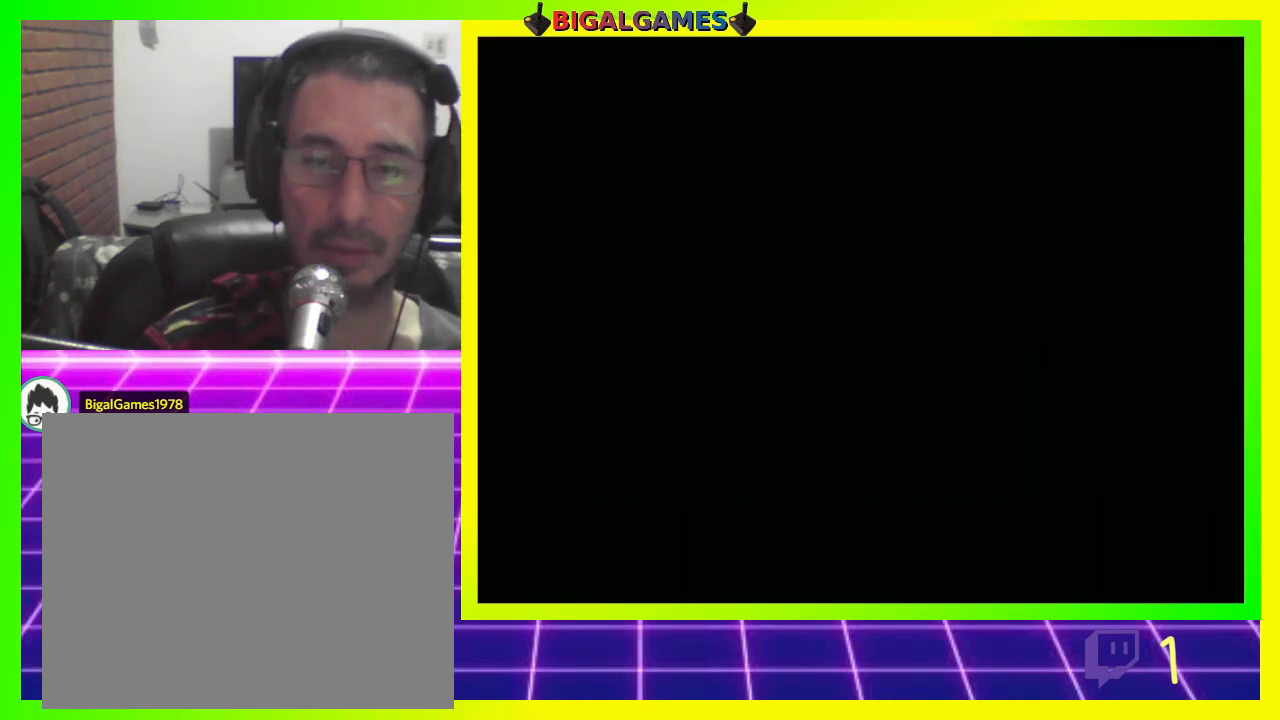
{"buttons": [], "left_stick": "center", "right_stick": "center", "events": []}
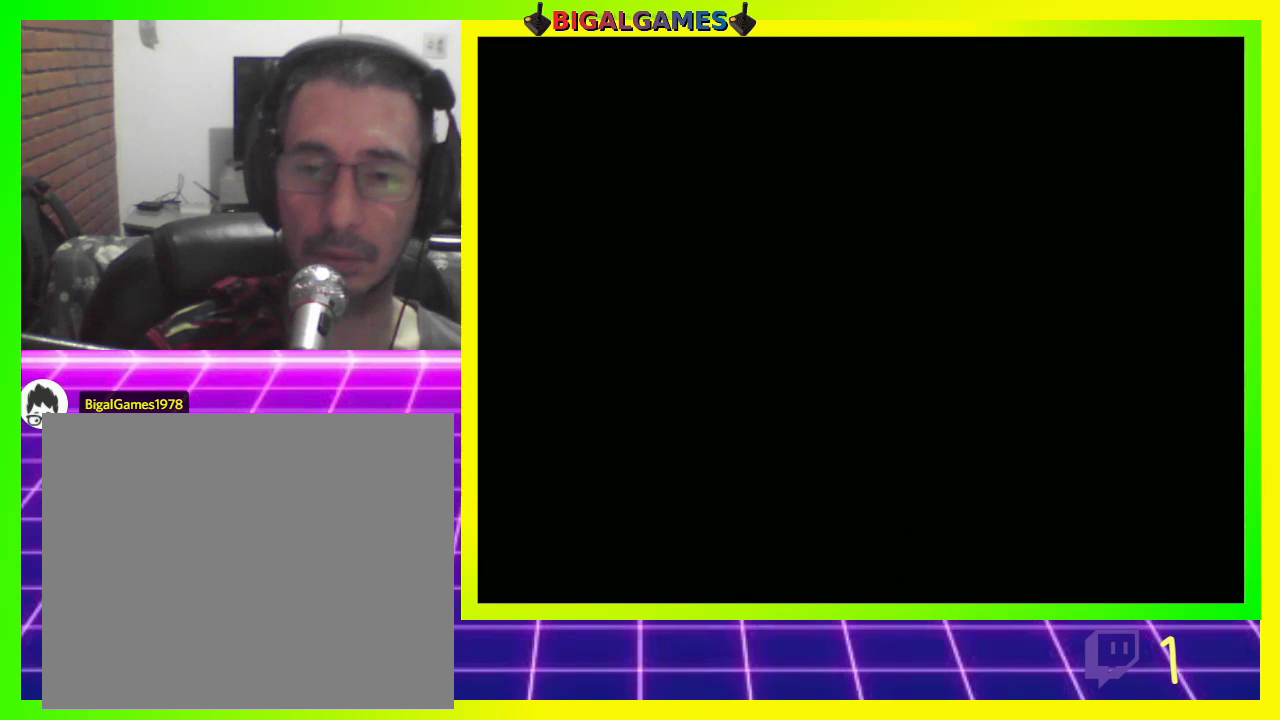
{"buttons": [], "left_stick": "center", "right_stick": "center", "events": []}
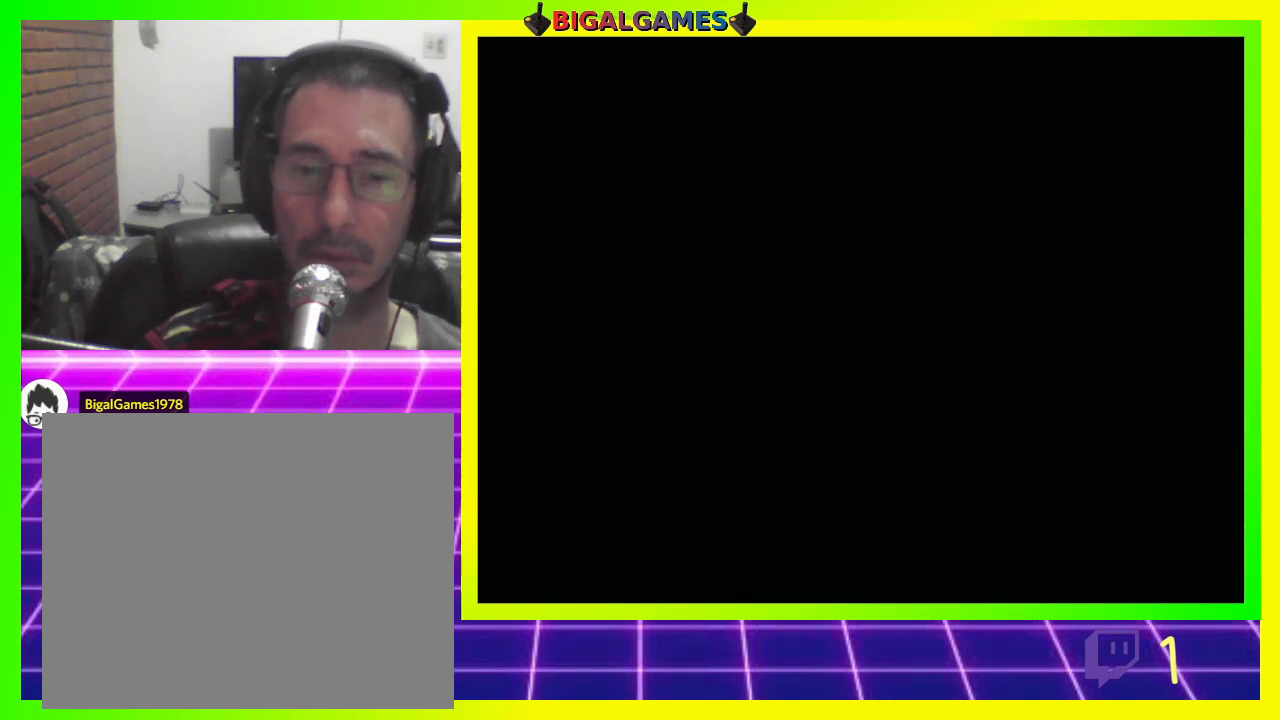
{"buttons": [], "left_stick": "center", "right_stick": "center", "events": []}
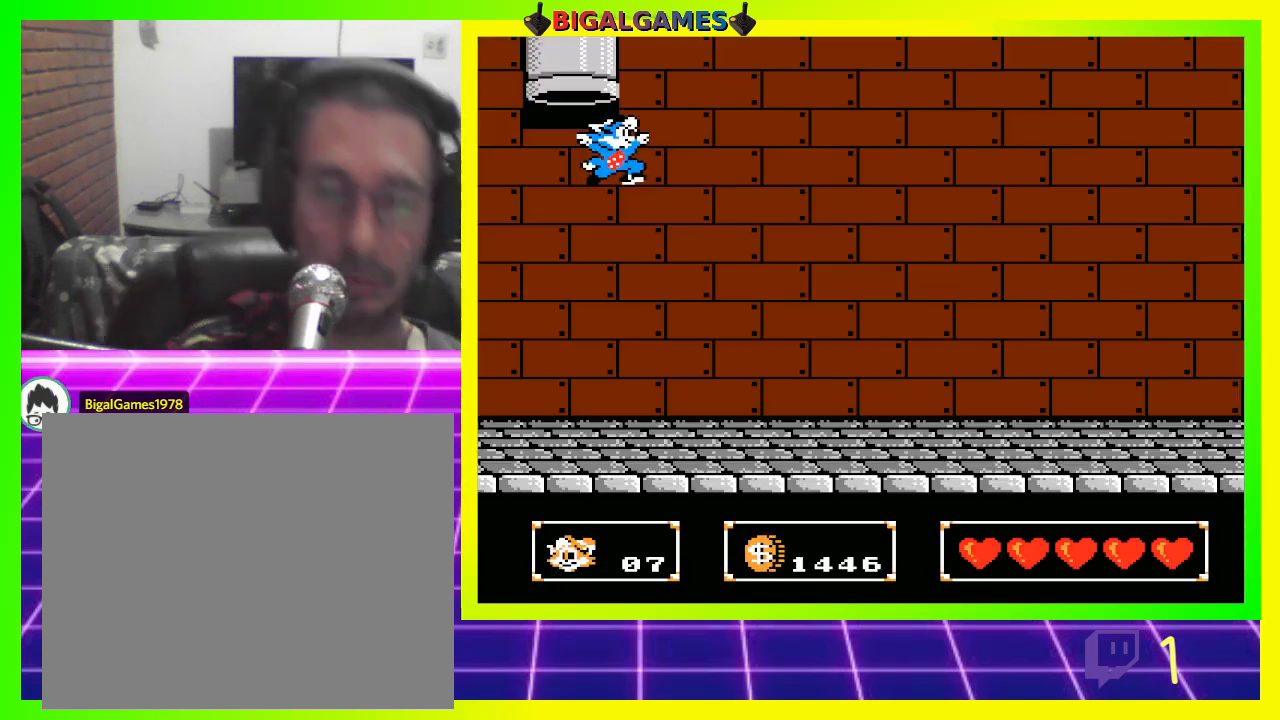
{"buttons": [], "left_stick": "center", "right_stick": "center", "events": []}
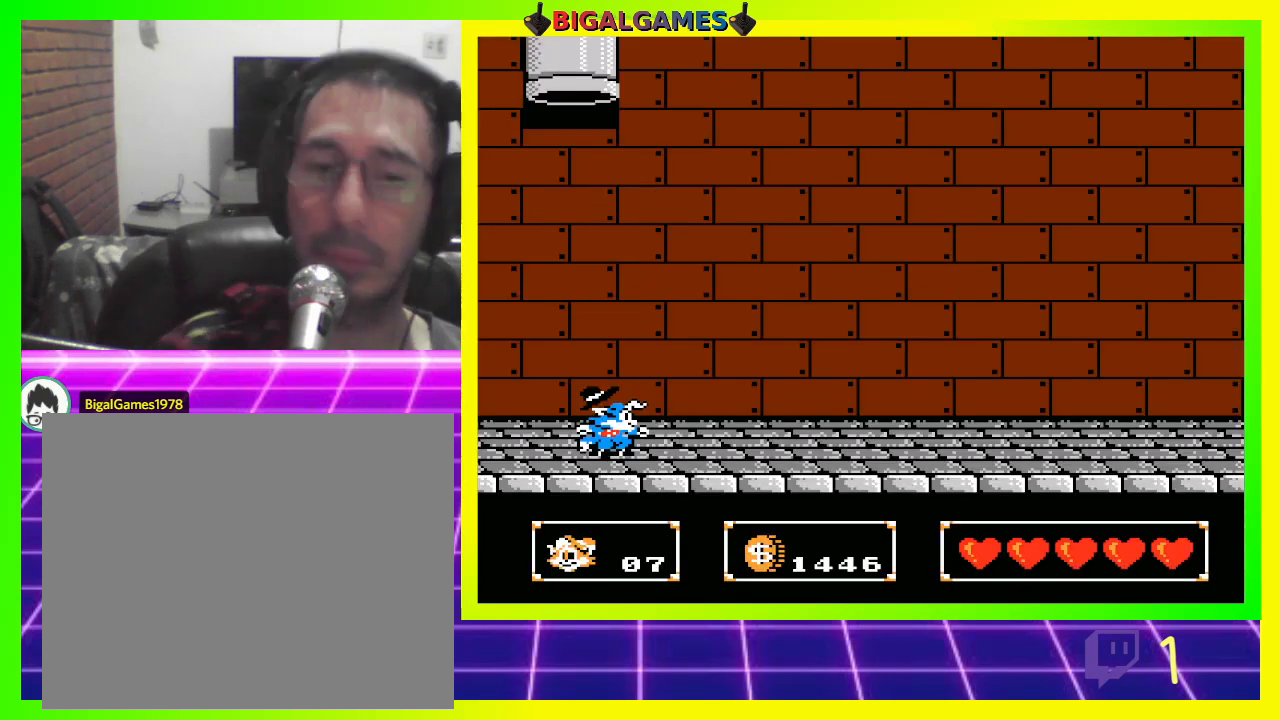
{"buttons": [], "left_stick": "center", "right_stick": "center", "events": []}
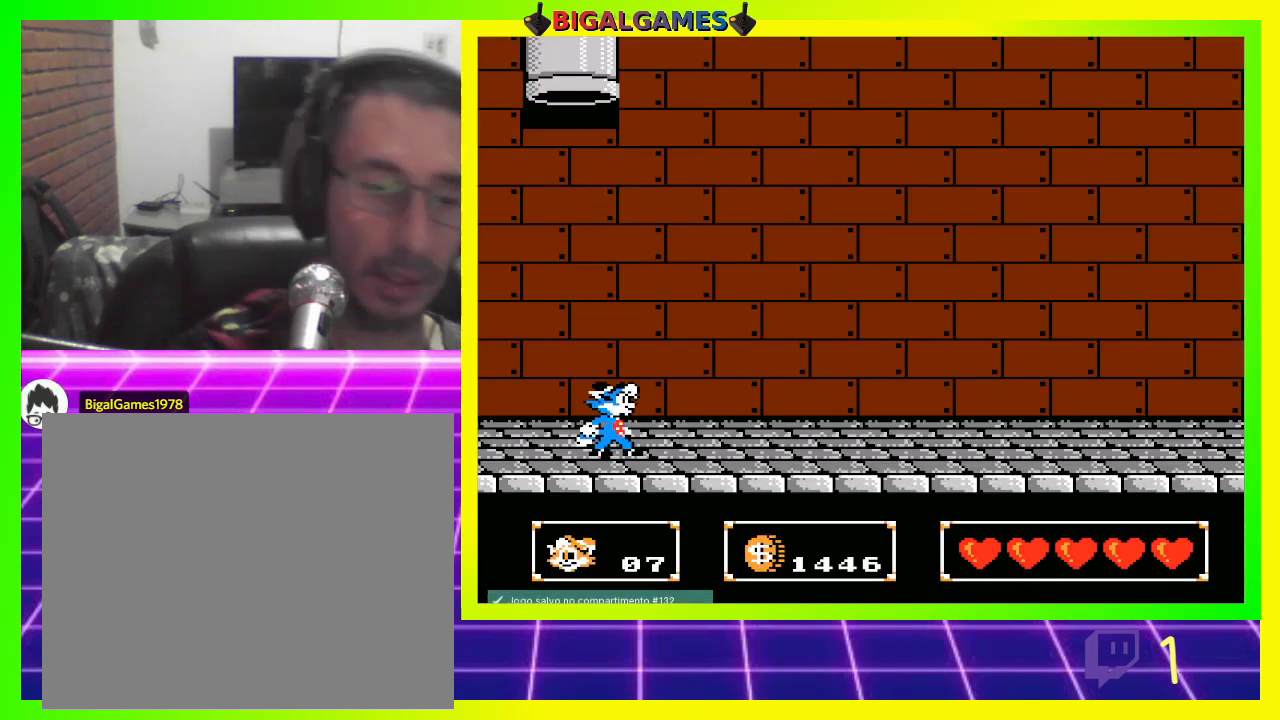
{"buttons": [], "left_stick": "center", "right_stick": "center", "events": []}
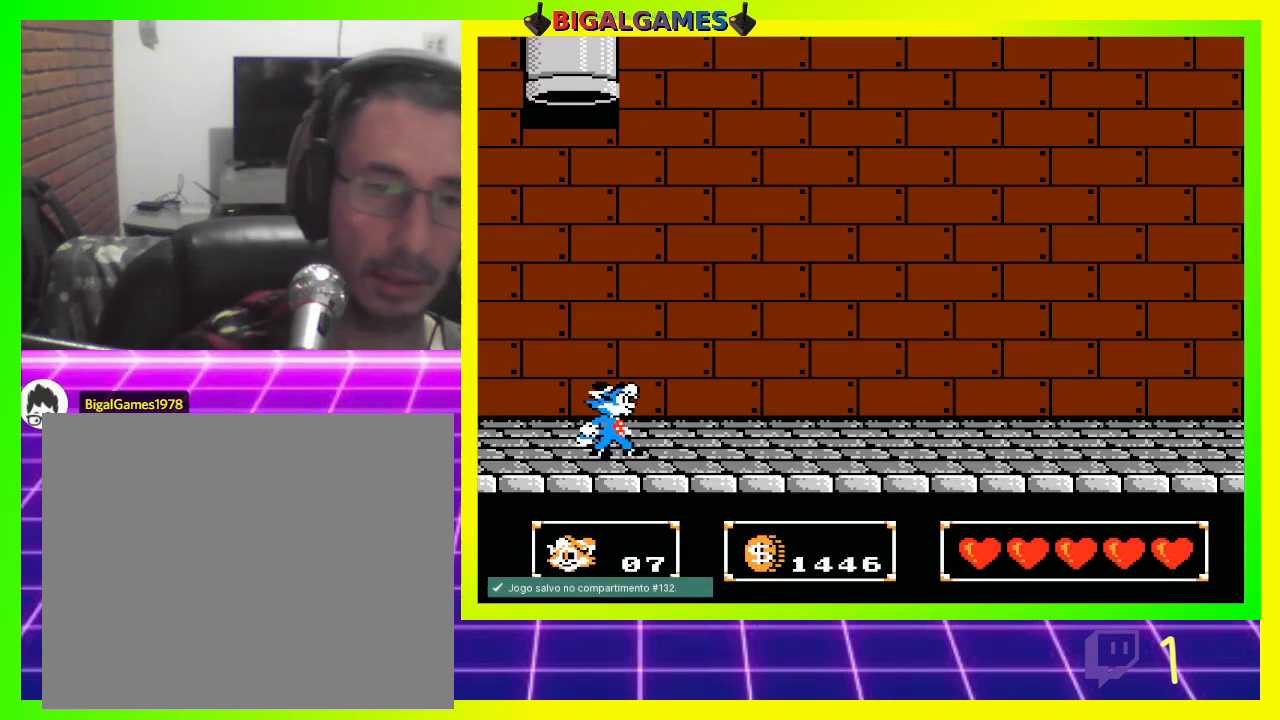
{"buttons": ["DPAD_RIGHT"], "left_stick": "center", "right_stick": "center", "events": [[67, "DPAD_RIGHT", "down"], [367, "CROSS", "down"], [500, "CROSS", "up"]]}
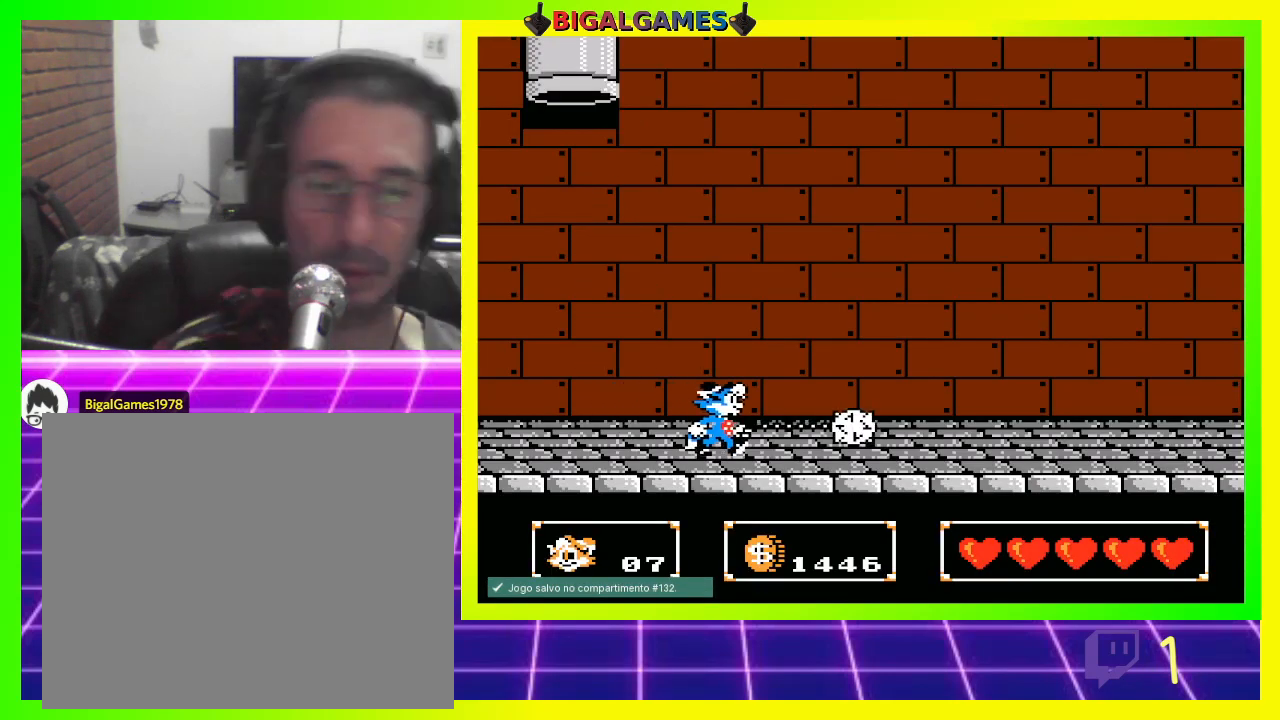
{"buttons": ["DPAD_RIGHT"], "left_stick": "center", "right_stick": "center", "events": [[233, "CROSS", "down"], [367, "CROSS", "up"]]}
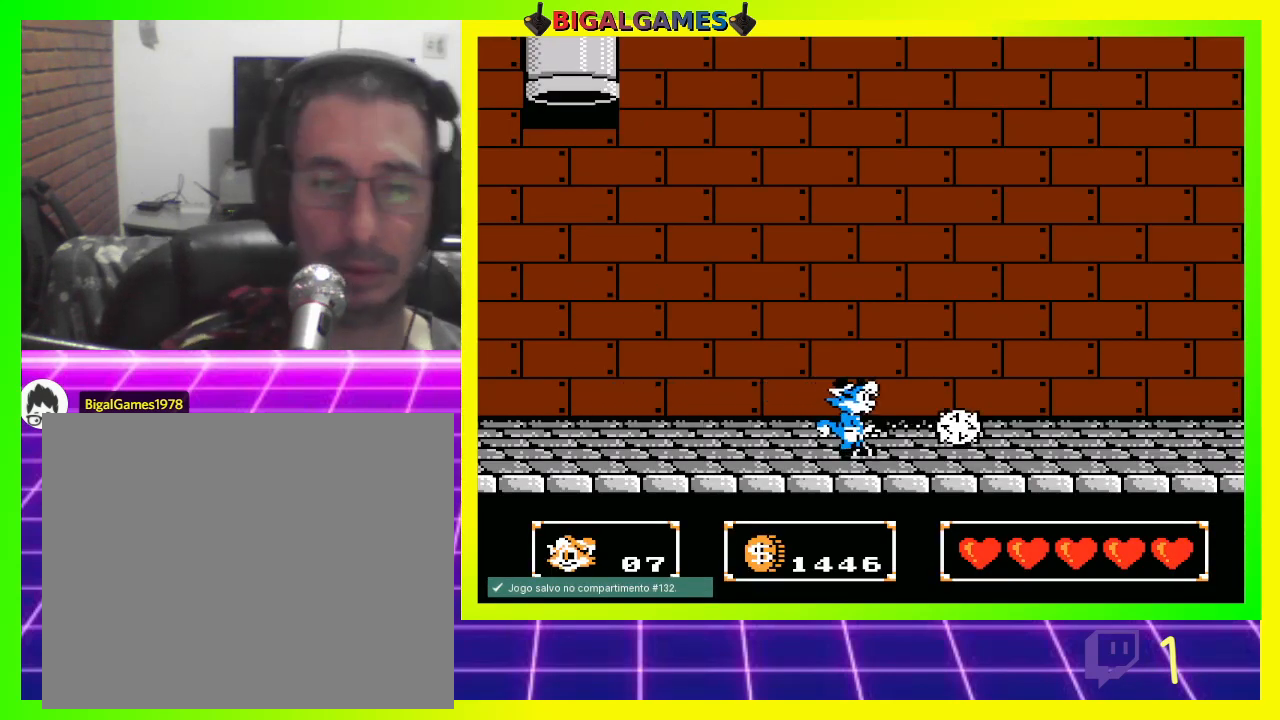
{"buttons": ["DPAD_RIGHT"], "left_stick": "center", "right_stick": "center", "events": [[233, "CROSS", "down"], [333, "CROSS", "up"]]}
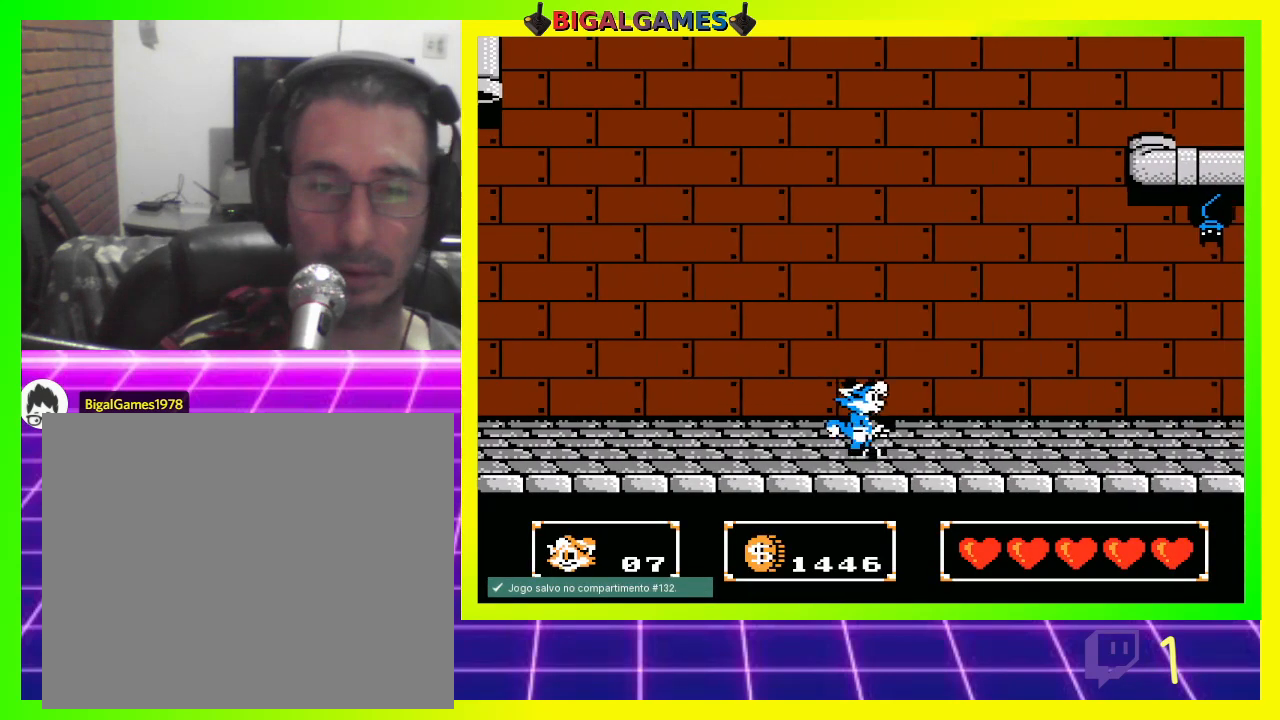
{"buttons": ["DPAD_RIGHT"], "left_stick": "center", "right_stick": "center", "events": [[167, "CROSS", "down"], [300, "CROSS", "up"]]}
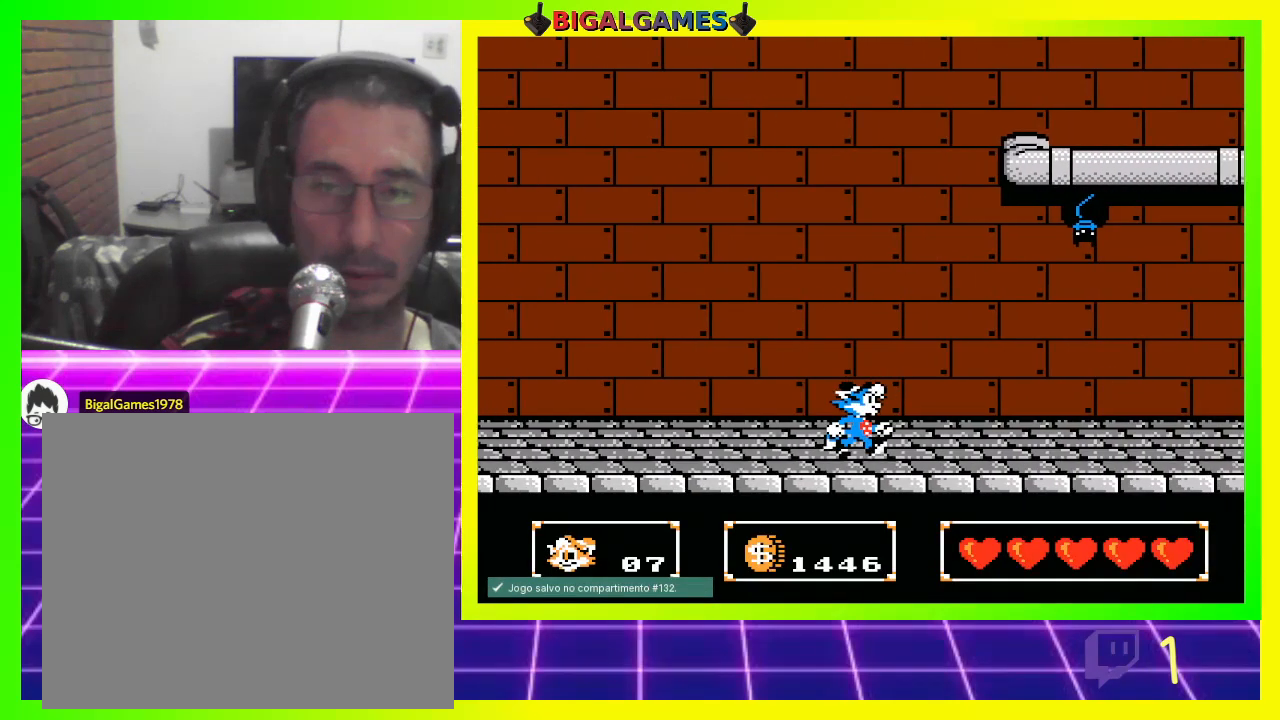
{"buttons": ["CIRCLE"], "left_stick": "center", "right_stick": "center", "events": [[200, "DPAD_RIGHT", "up"], [333, "CIRCLE", "down"]]}
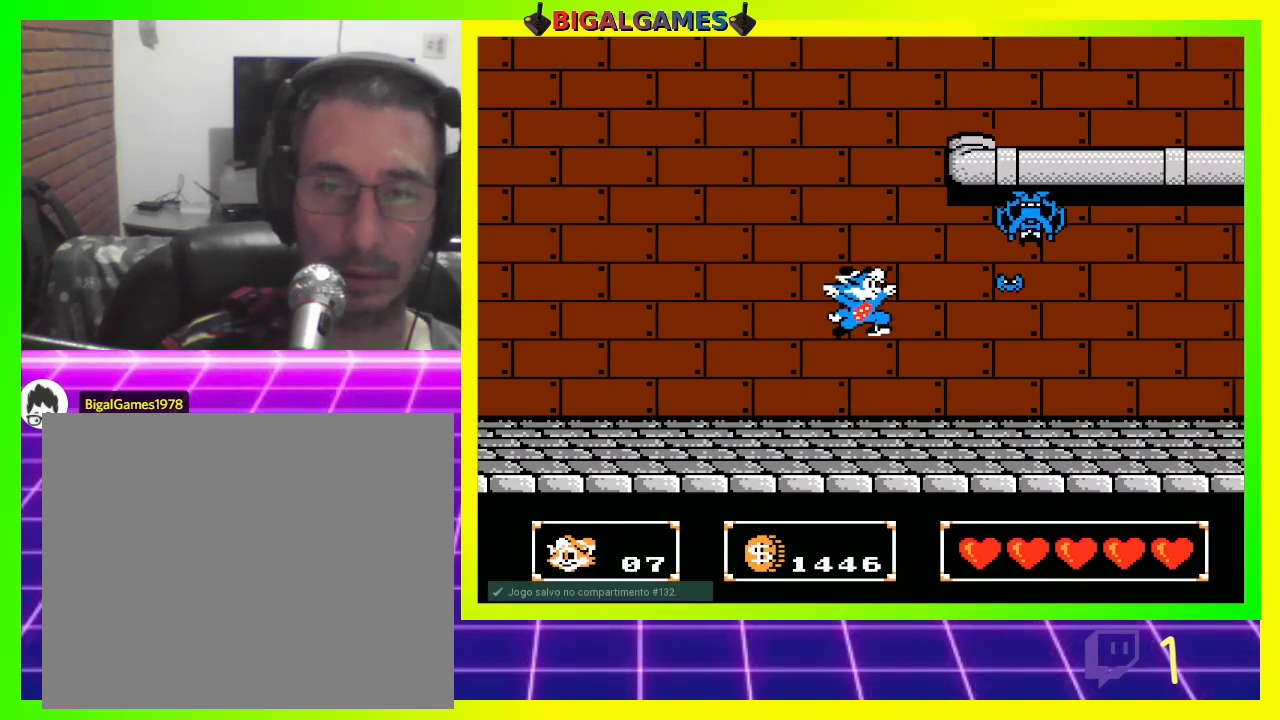
{"buttons": [], "left_stick": "center", "right_stick": "center", "events": [[67, "DPAD_RIGHT", "down"], [133, "CIRCLE", "up"], [167, "CROSS", "down"], [267, "CROSS", "up"], [300, "CROSS", "down"], [300, "DPAD_RIGHT", "up"], [433, "CROSS", "up"]]}
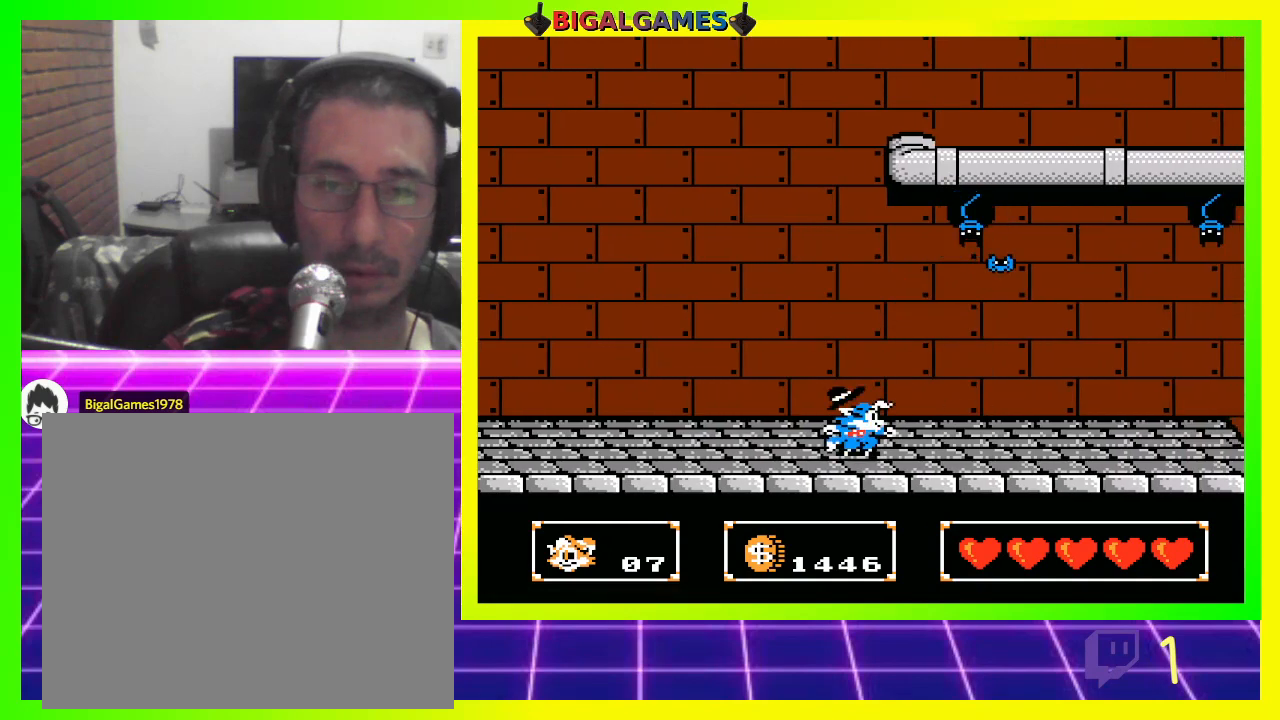
{"buttons": ["CROSS", "DPAD_UP"], "left_stick": "center", "right_stick": "center", "events": [[67, "DPAD_RIGHT", "down"], [400, "DPAD_RIGHT", "up"], [400, "DPAD_UP", "down"], [500, "CROSS", "down"]]}
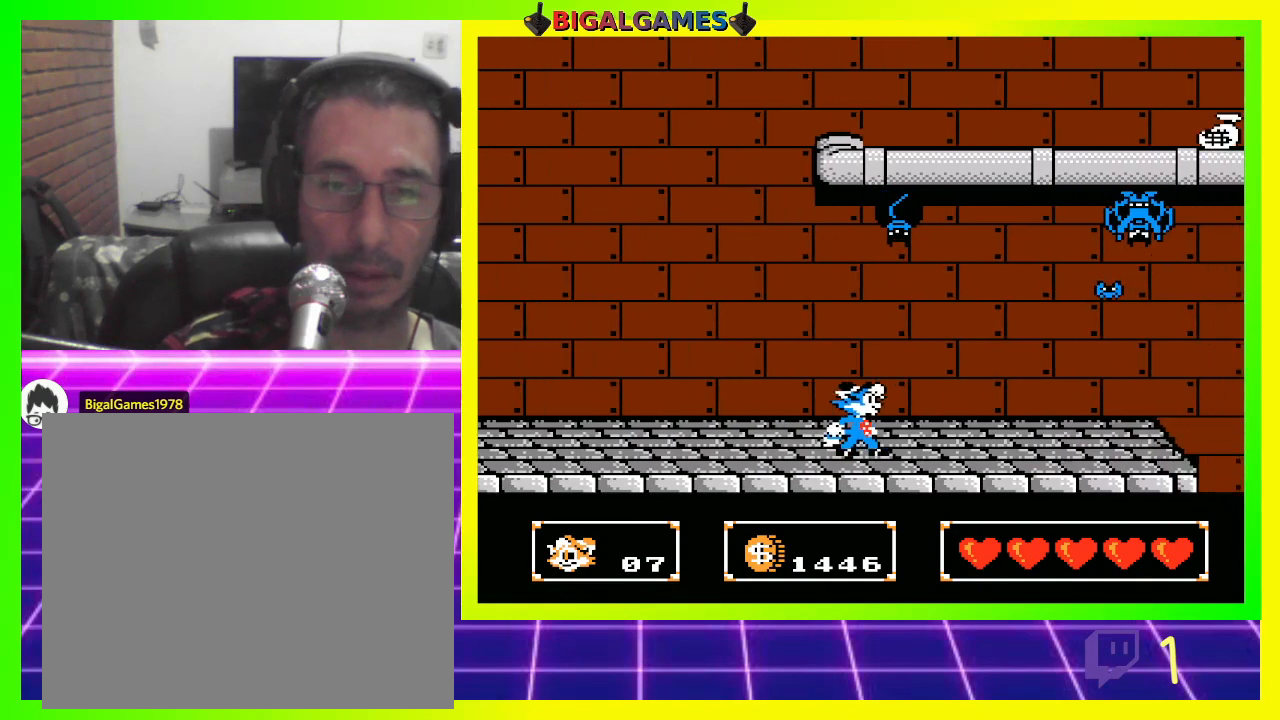
{"buttons": ["DPAD_RIGHT"], "left_stick": "center", "right_stick": "center", "events": [[100, "CROSS", "up"], [200, "CROSS", "down"], [267, "CROSS", "up"], [467, "DPAD_RIGHT", "down"], [467, "DPAD_UP", "up"]]}
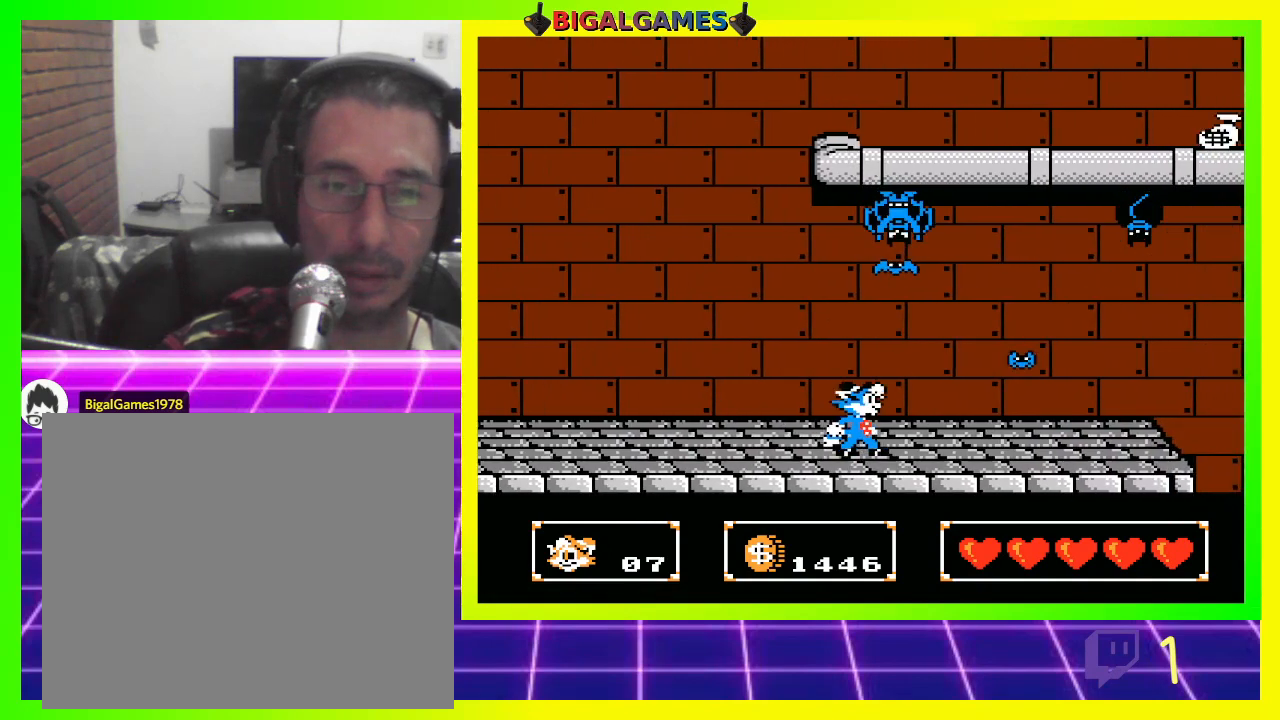
{"buttons": [], "left_stick": "center", "right_stick": "center", "events": [[167, "CROSS", "down"], [267, "CROSS", "up"], [267, "DPAD_RIGHT", "up"], [367, "CROSS", "down"], [433, "CROSS", "up"]]}
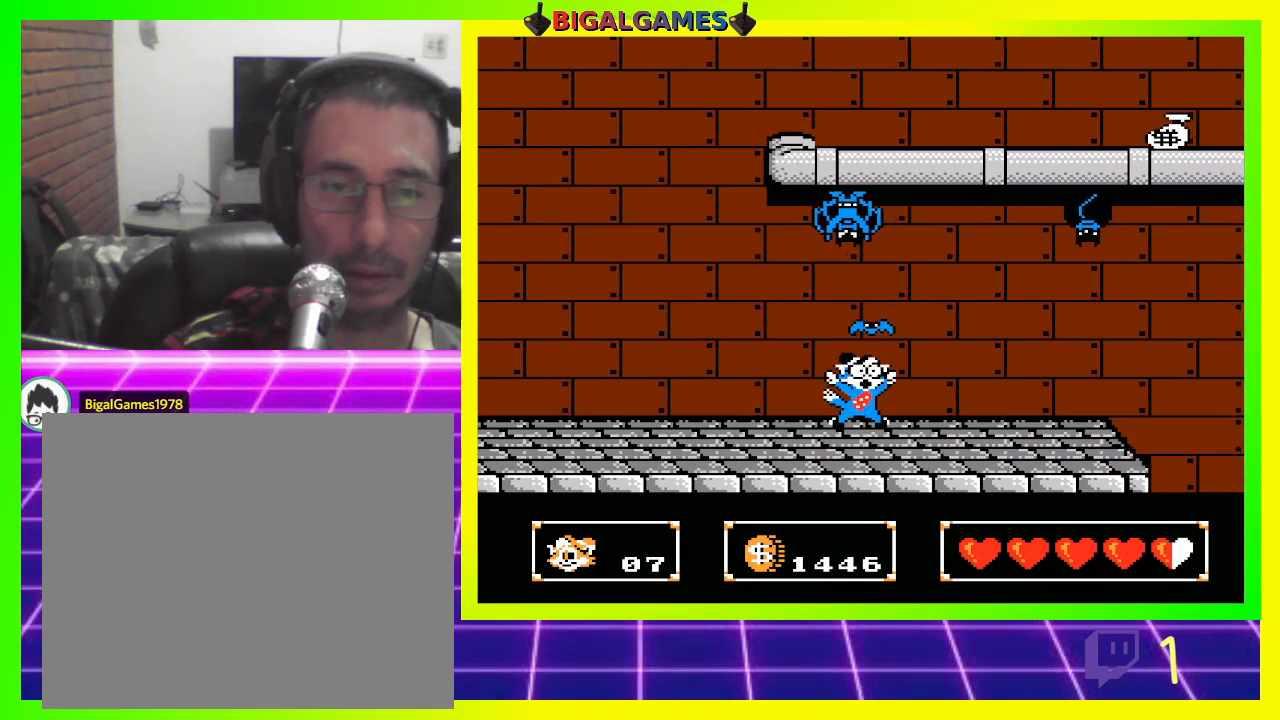
{"buttons": ["CIRCLE", "DPAD_UP"], "left_stick": "center", "right_stick": "center", "events": [[67, "DPAD_UP", "down"], [100, "CROSS", "down"], [200, "CROSS", "up"], [267, "CROSS", "down"], [333, "CROSS", "up"], [467, "CIRCLE", "down"]]}